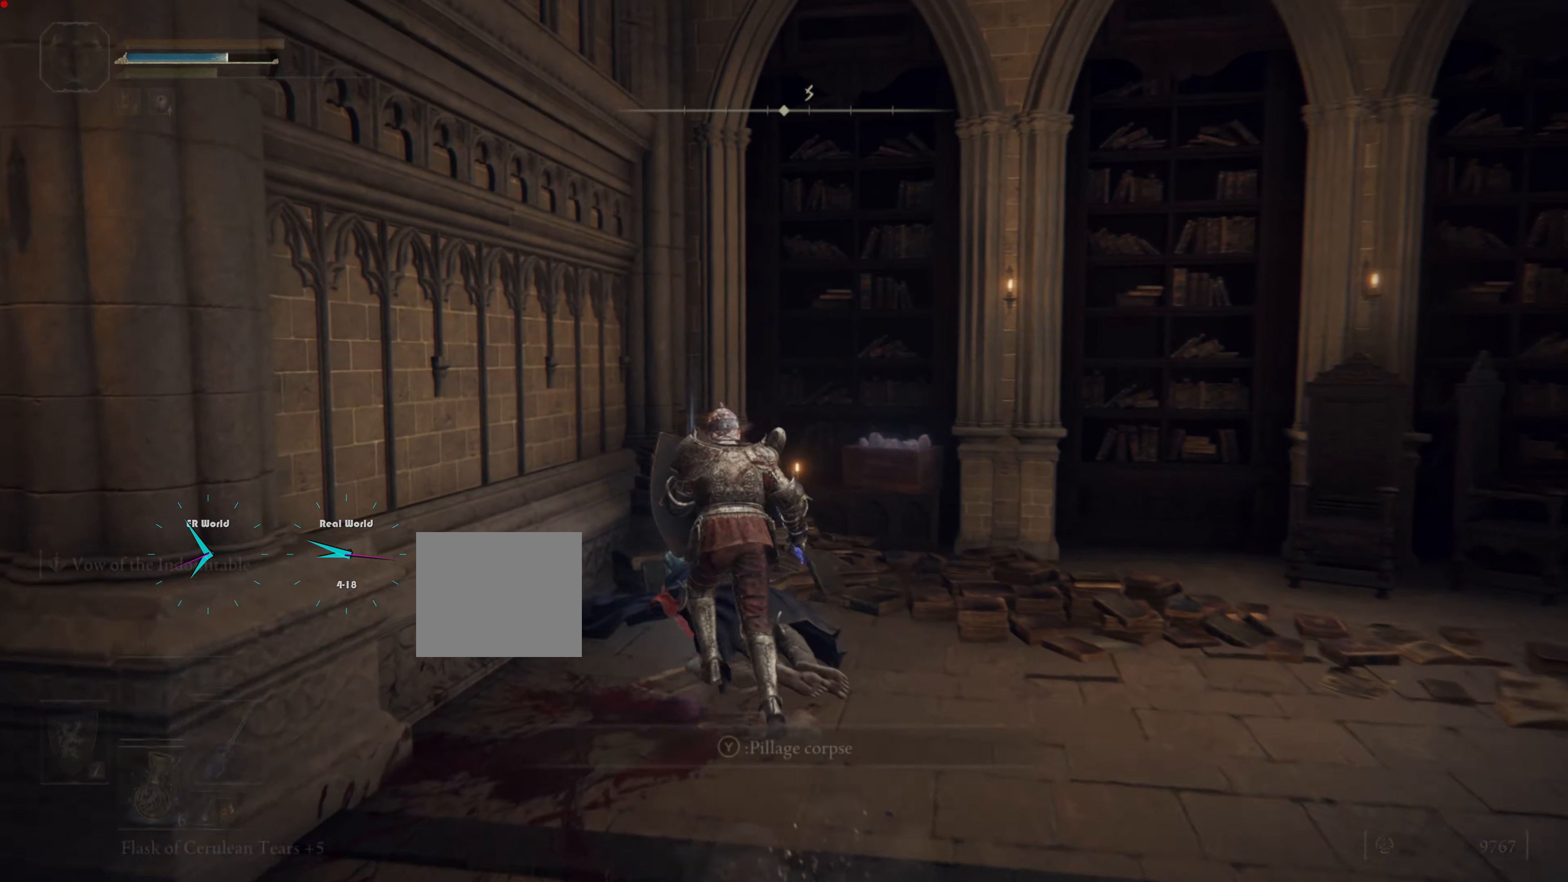
Gameplay with a controller (PlayStation layout); each line is a JSON object with the inputs held at the frame after it. "events" lists button and stick changes between this image and that frame as [ms after this image, input, new state], when the widget could be followed in between. Not read: L3 R3.
{"buttons": ["L1"], "left_stick": "down-right", "right_stick": "center", "events": [[133, "TRIANGLE", "down"], [133, "left_stick", "center"], [233, "left_stick", "down-right"], [300, "TRIANGLE", "up"]]}
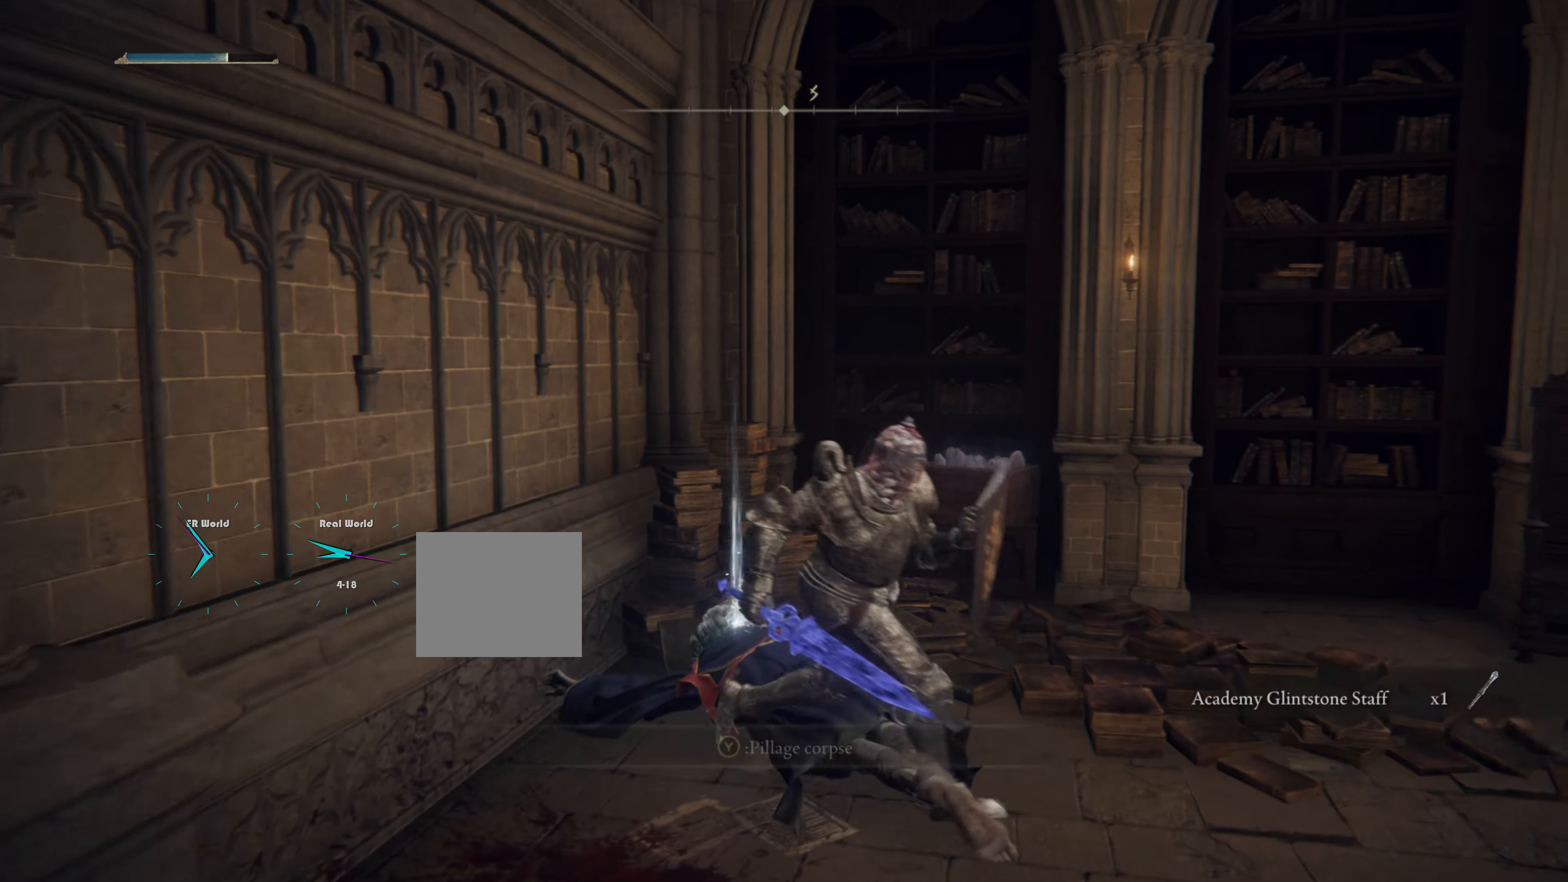
{"buttons": ["L1"], "left_stick": "up-right", "right_stick": "right", "events": [[34, "right_stick", "right"], [184, "left_stick", "right"], [484, "left_stick", "up-right"]]}
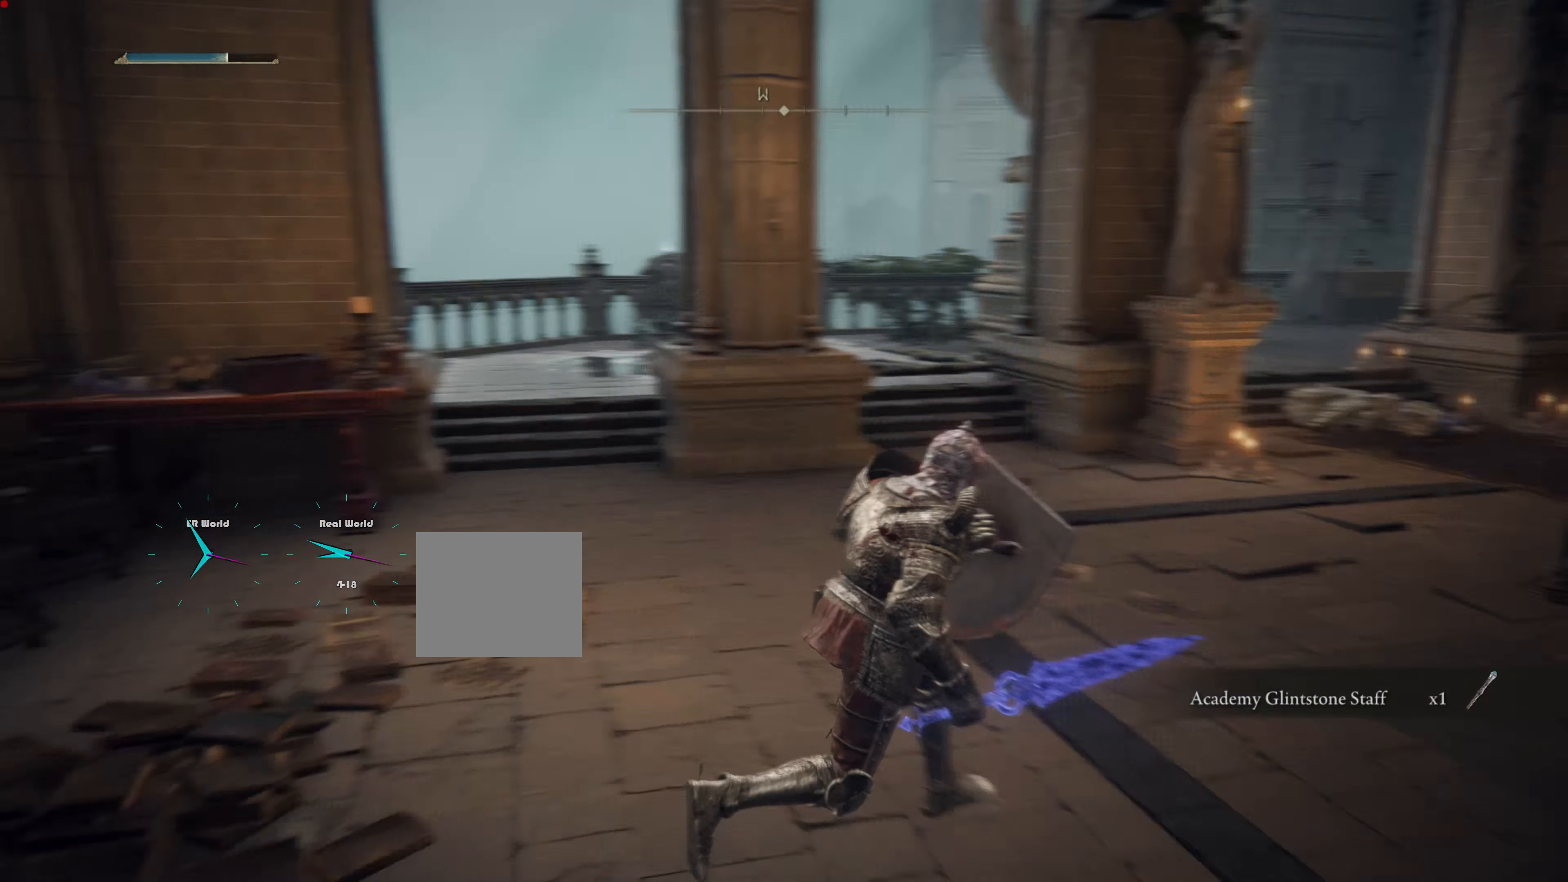
{"buttons": ["CIRCLE", "L1"], "left_stick": "up-right", "right_stick": "center", "events": [[50, "right_stick", "center"], [184, "CIRCLE", "down"]]}
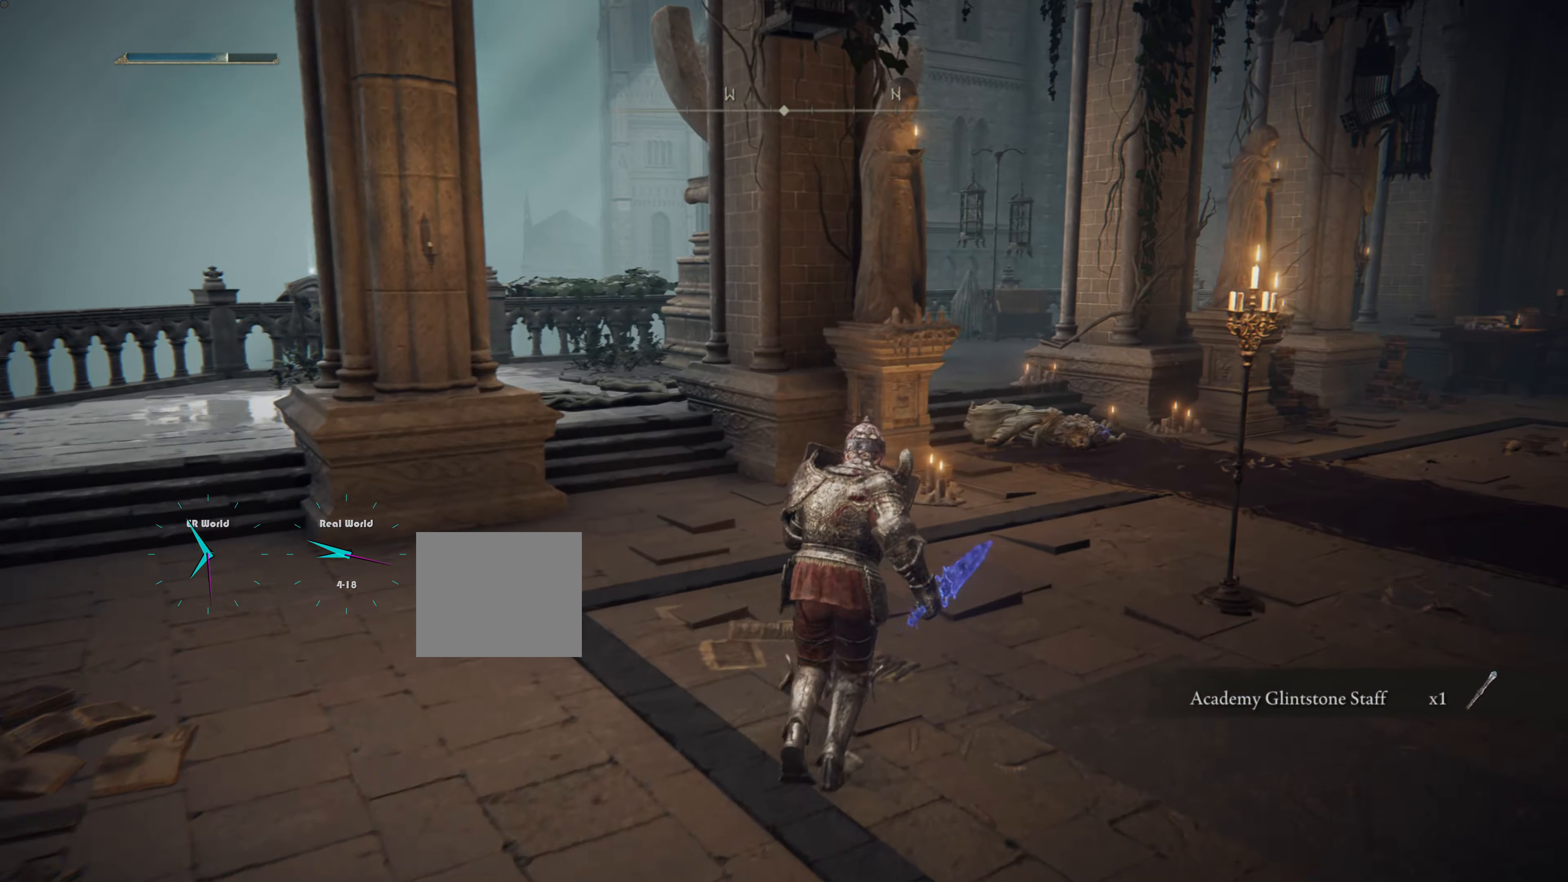
{"buttons": ["CIRCLE", "L1"], "left_stick": "up-right", "right_stick": "center", "events": []}
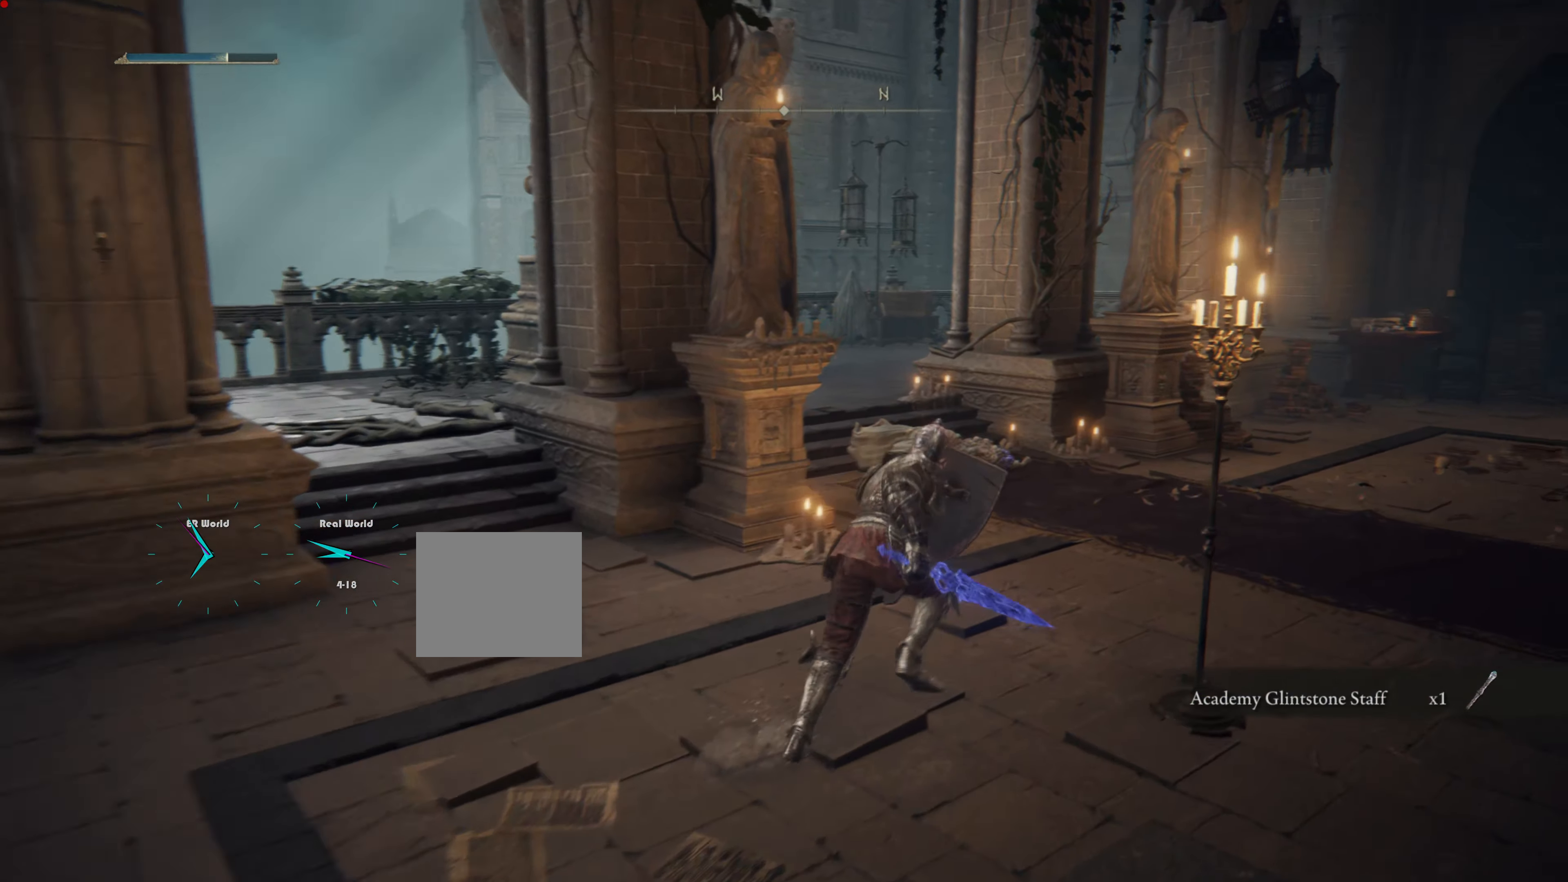
{"buttons": ["L1"], "left_stick": "up", "right_stick": "left", "events": [[84, "left_stick", "up"], [350, "CIRCLE", "up"], [501, "right_stick", "left"]]}
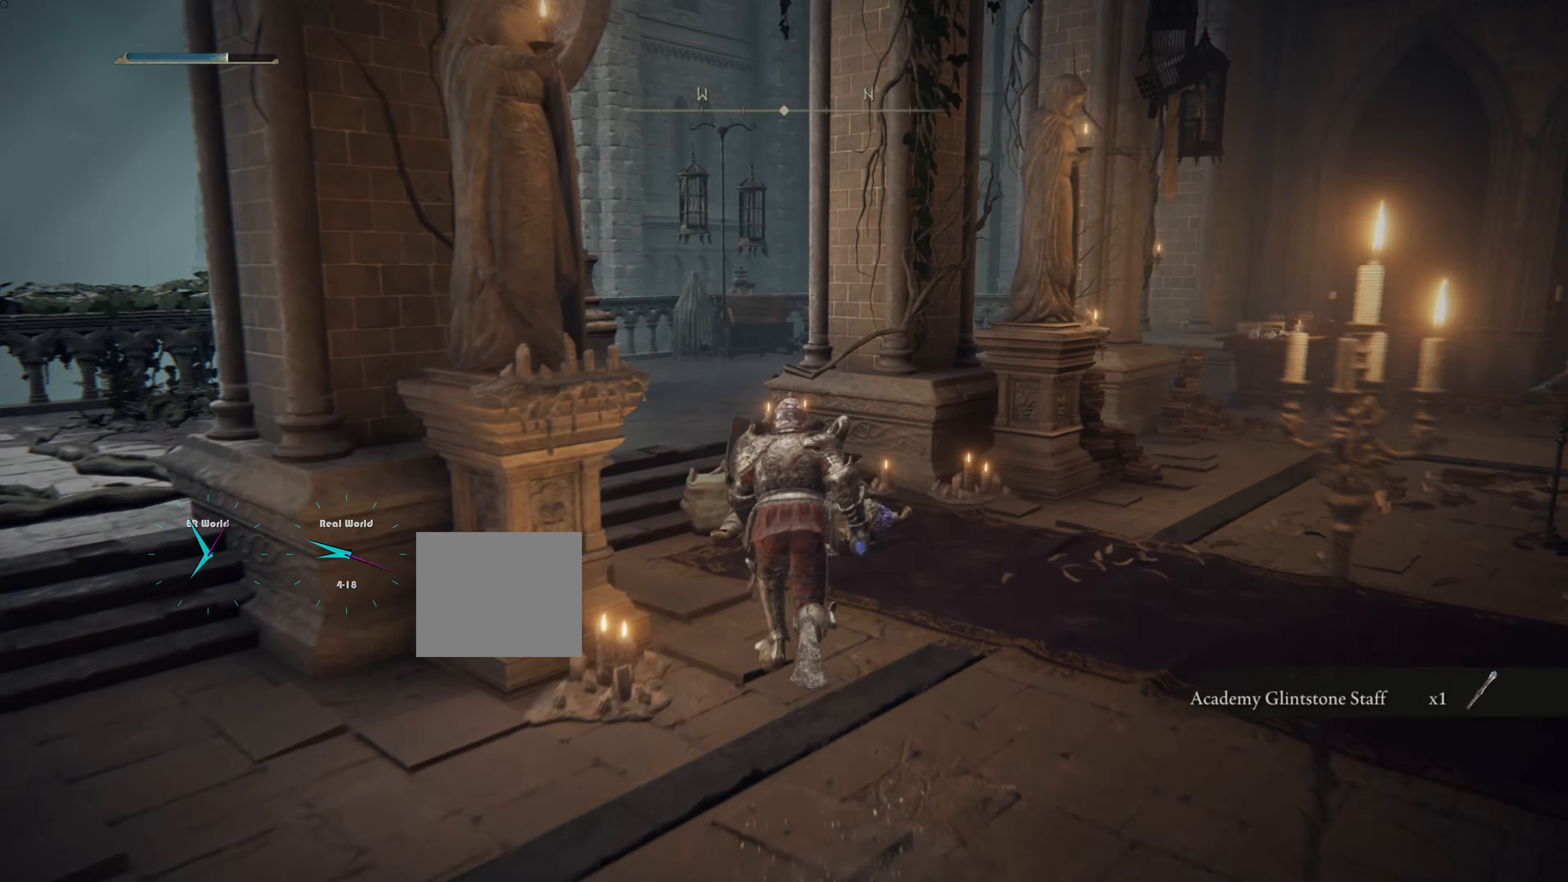
{"buttons": ["L1"], "left_stick": "up", "right_stick": "center", "events": [[267, "right_stick", "center"]]}
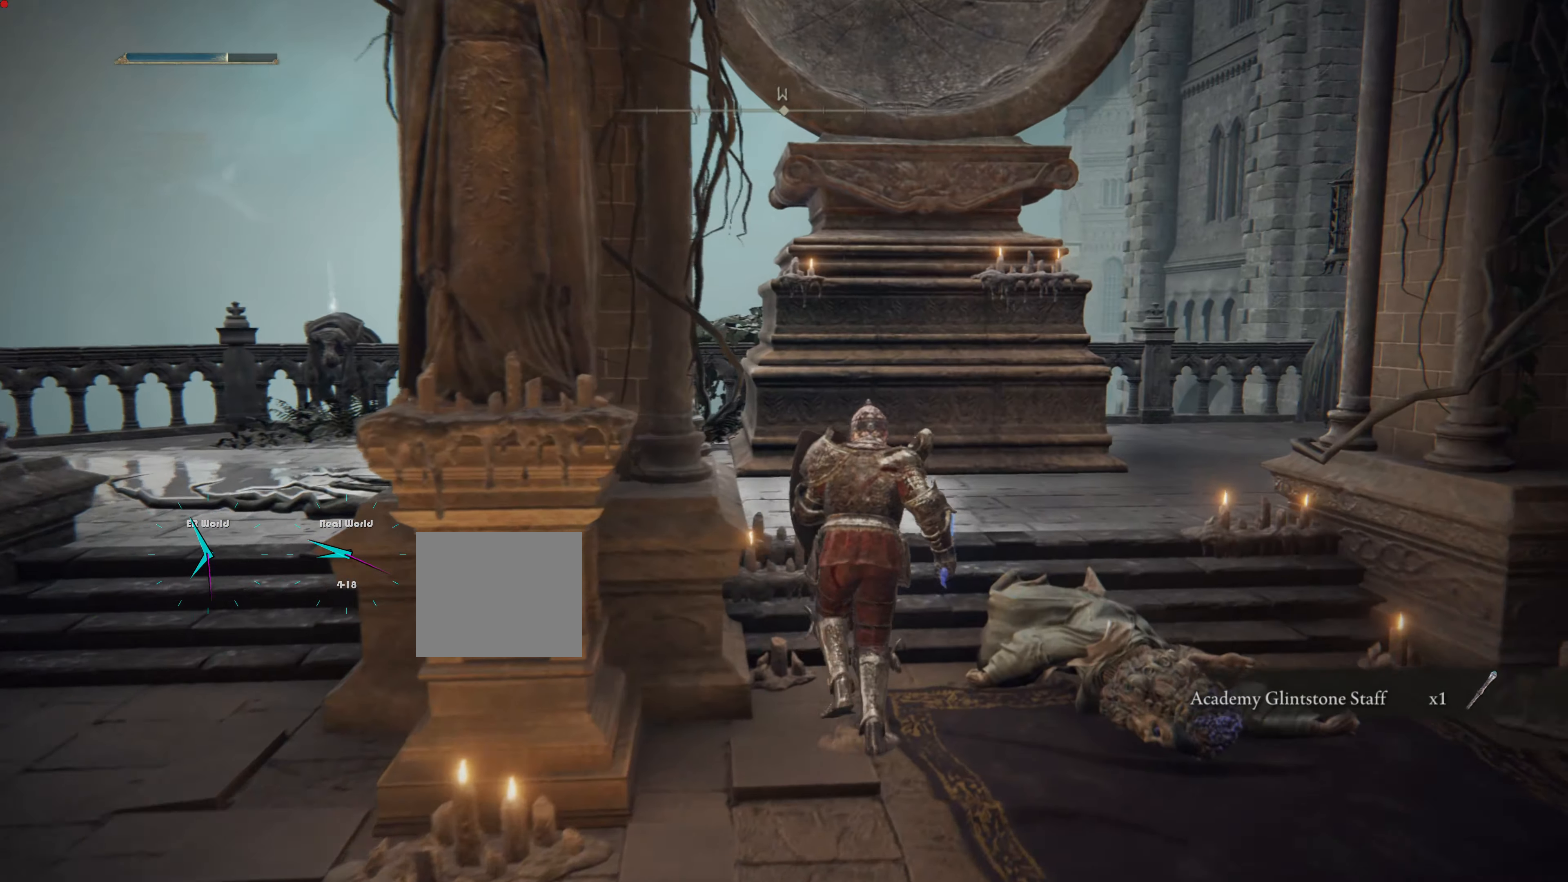
{"buttons": ["CIRCLE", "L1"], "left_stick": "up", "right_stick": "center", "events": [[33, "CIRCLE", "down"]]}
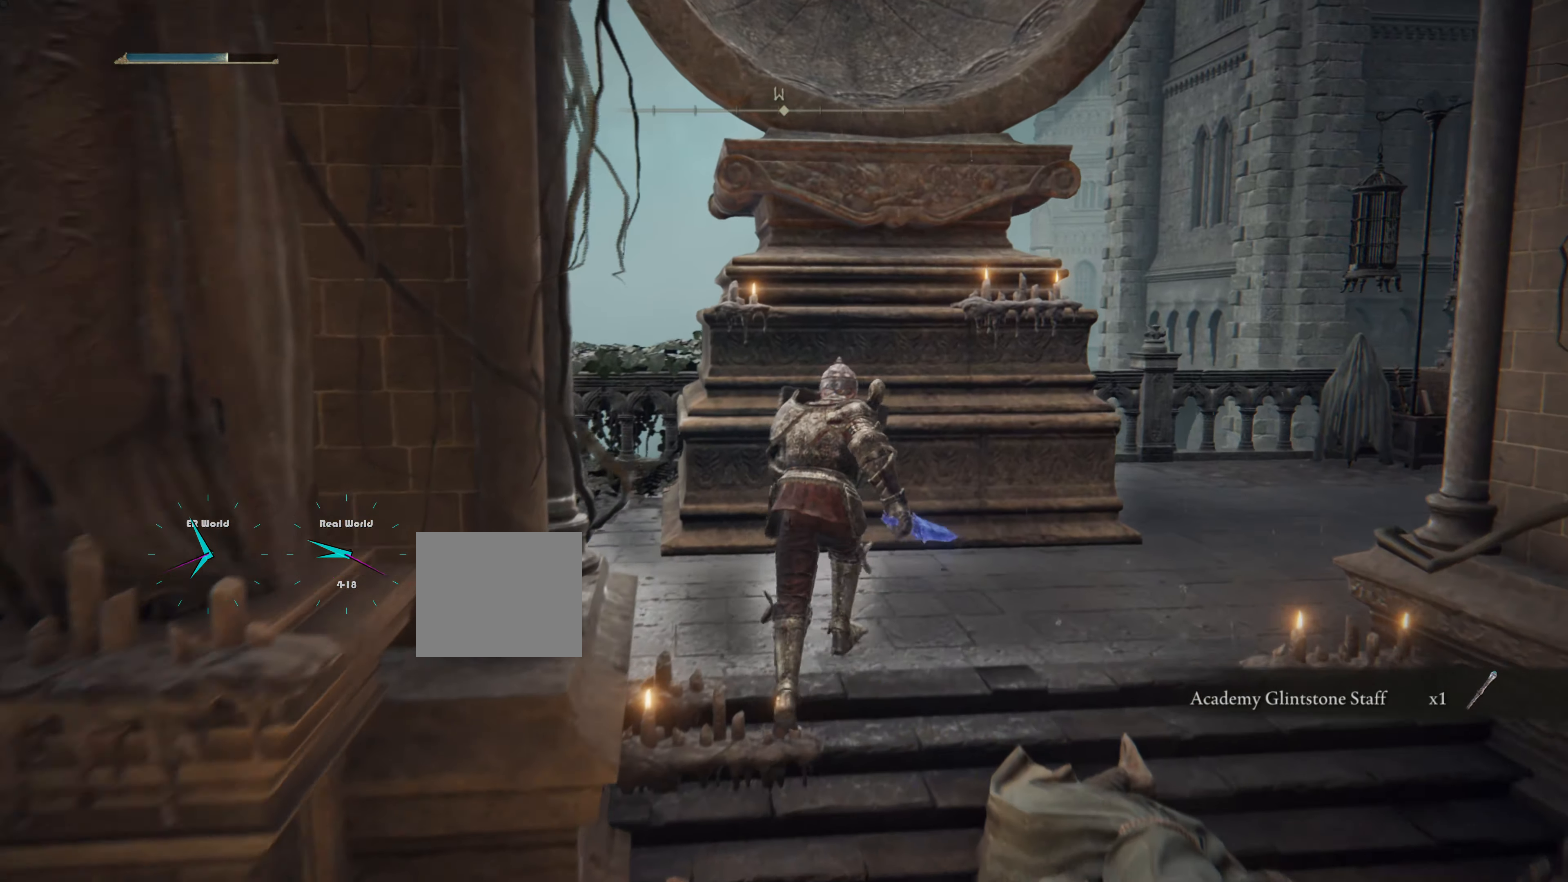
{"buttons": ["L1"], "left_stick": "center", "right_stick": "left", "events": [[33, "CIRCLE", "up"], [317, "left_stick", "center"], [317, "right_stick", "left"]]}
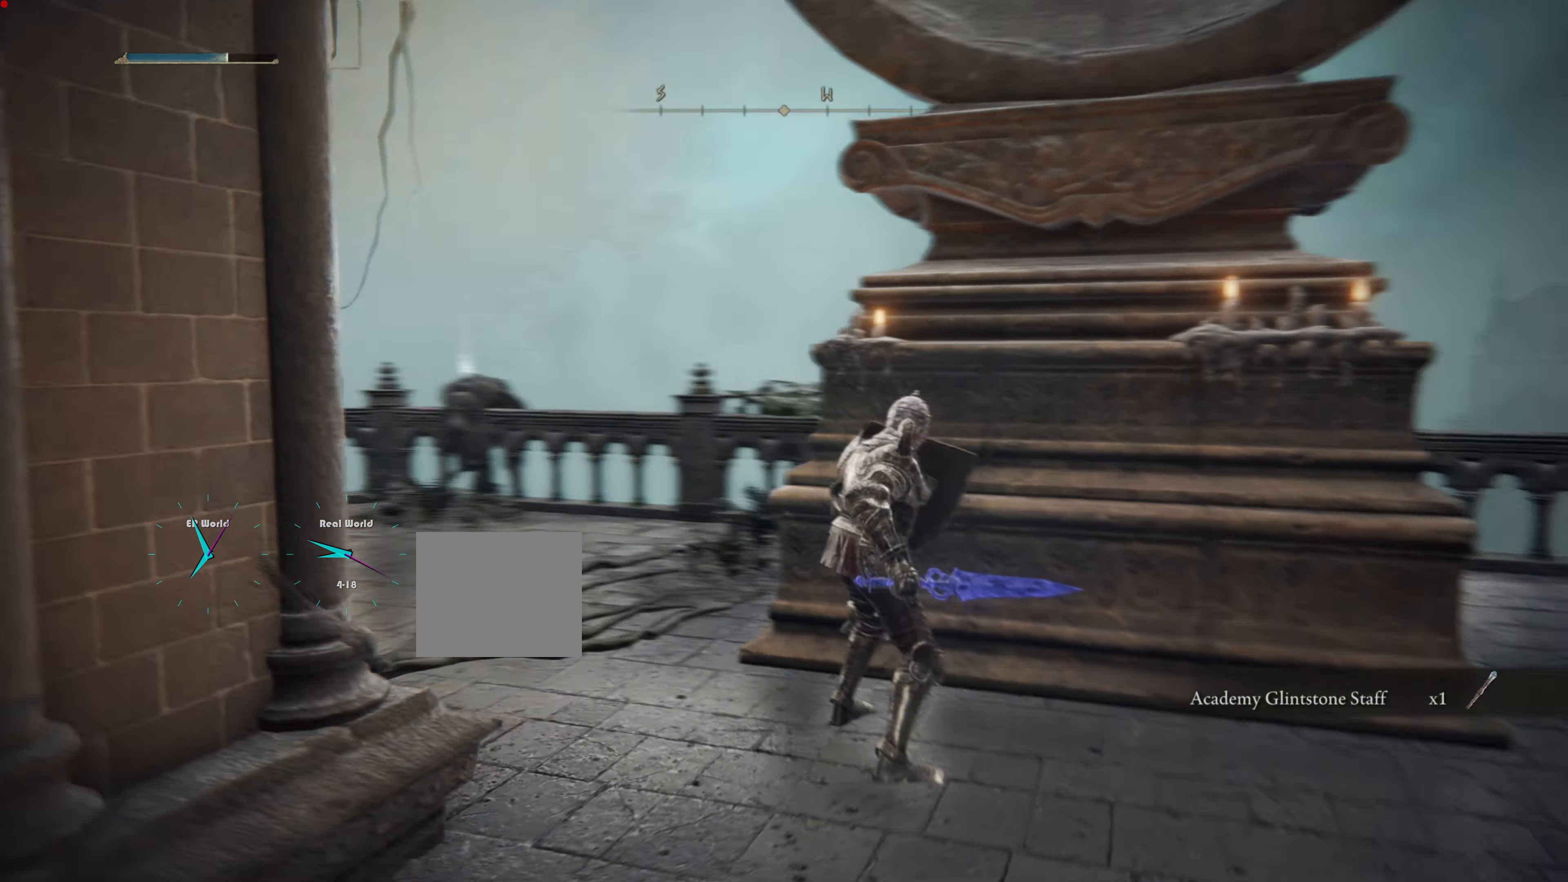
{"buttons": ["L1"], "left_stick": "up-left", "right_stick": "center", "events": [[50, "right_stick", "center"], [250, "left_stick", "up-left"]]}
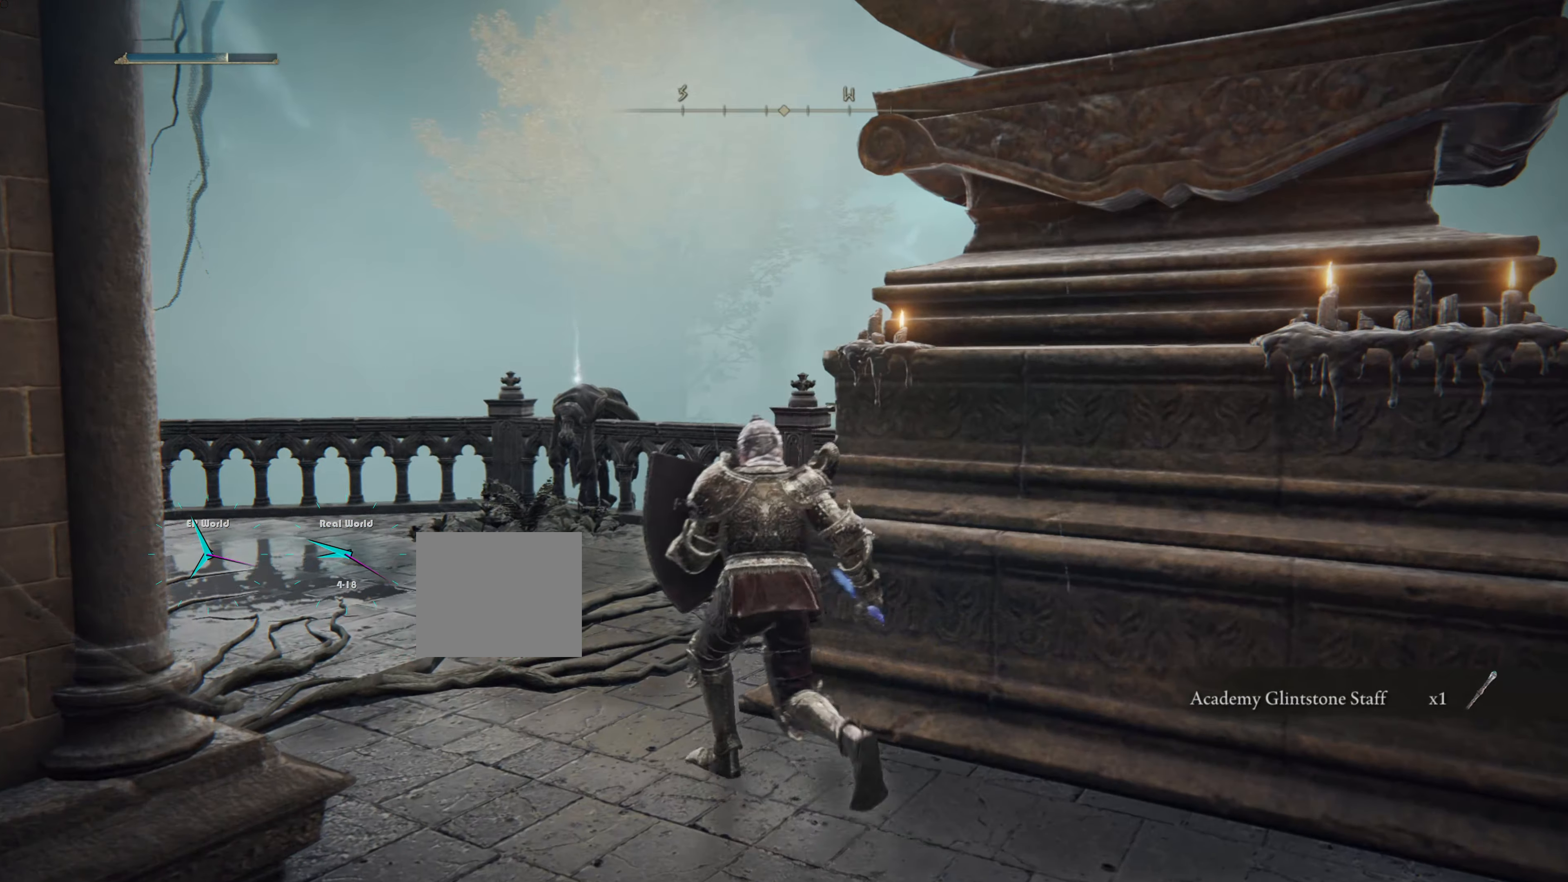
{"buttons": ["L1"], "left_stick": "up", "right_stick": "center", "events": [[233, "right_stick", "down-left"], [267, "left_stick", "up"], [367, "right_stick", "center"]]}
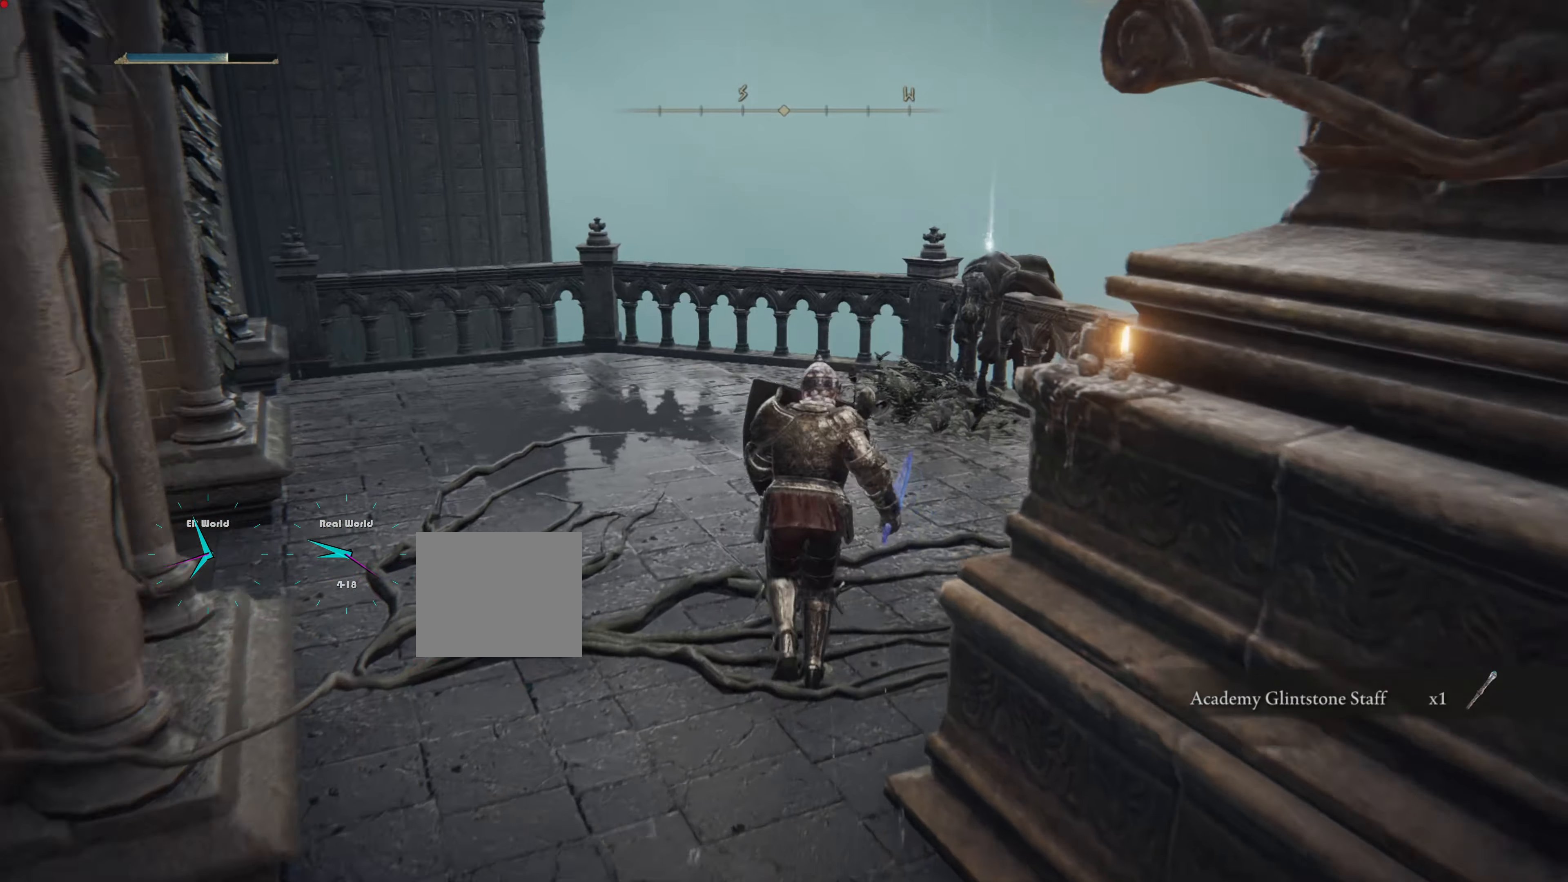
{"buttons": ["L1"], "left_stick": "up", "right_stick": "center", "events": []}
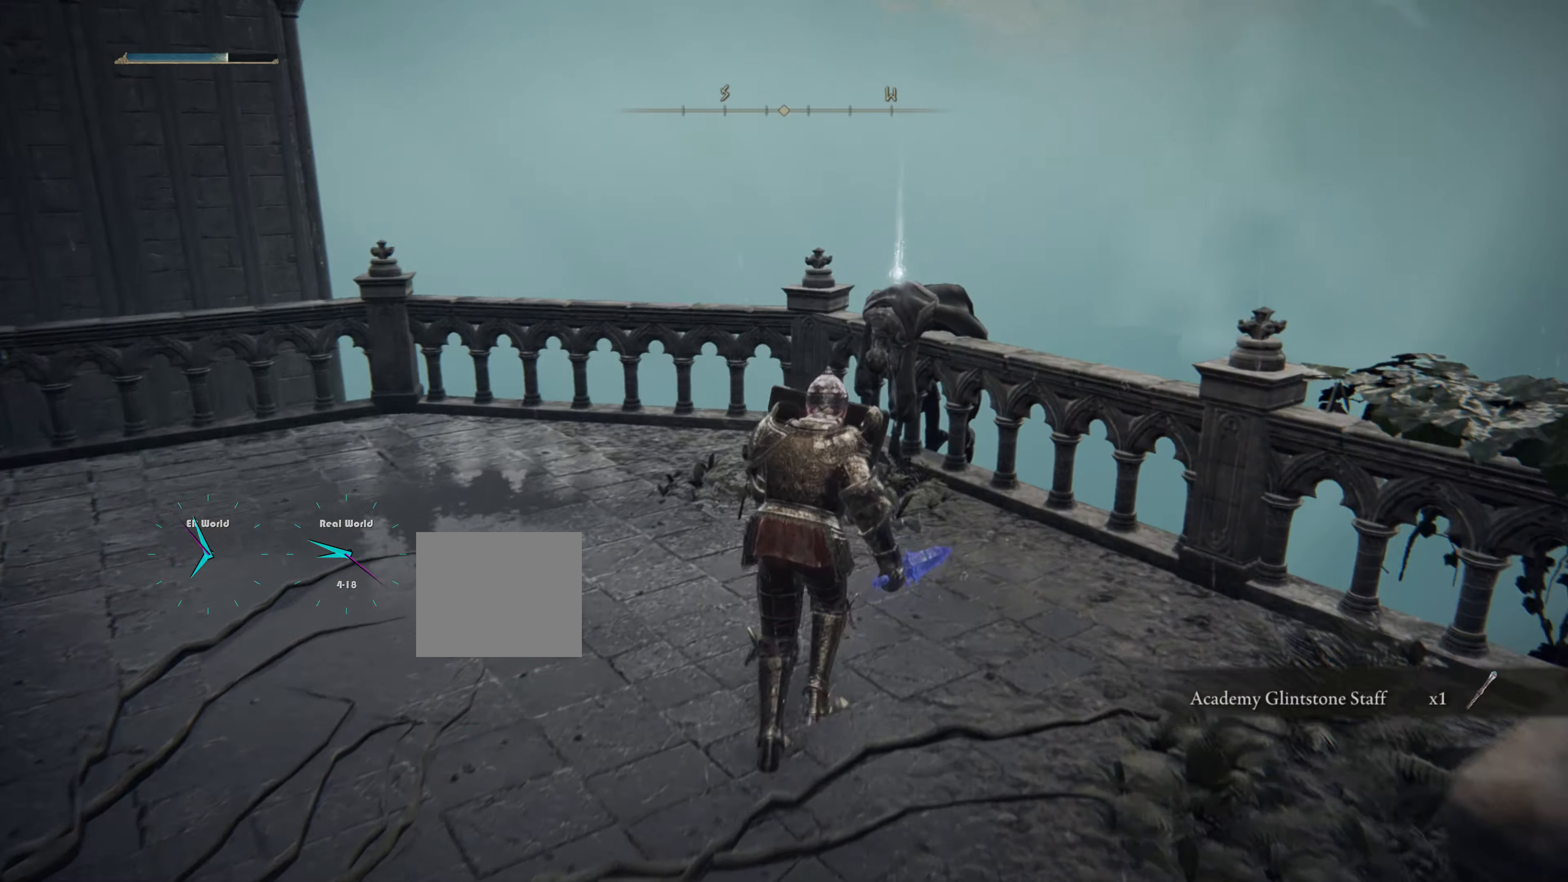
{"buttons": ["L1"], "left_stick": "up", "right_stick": "center", "events": []}
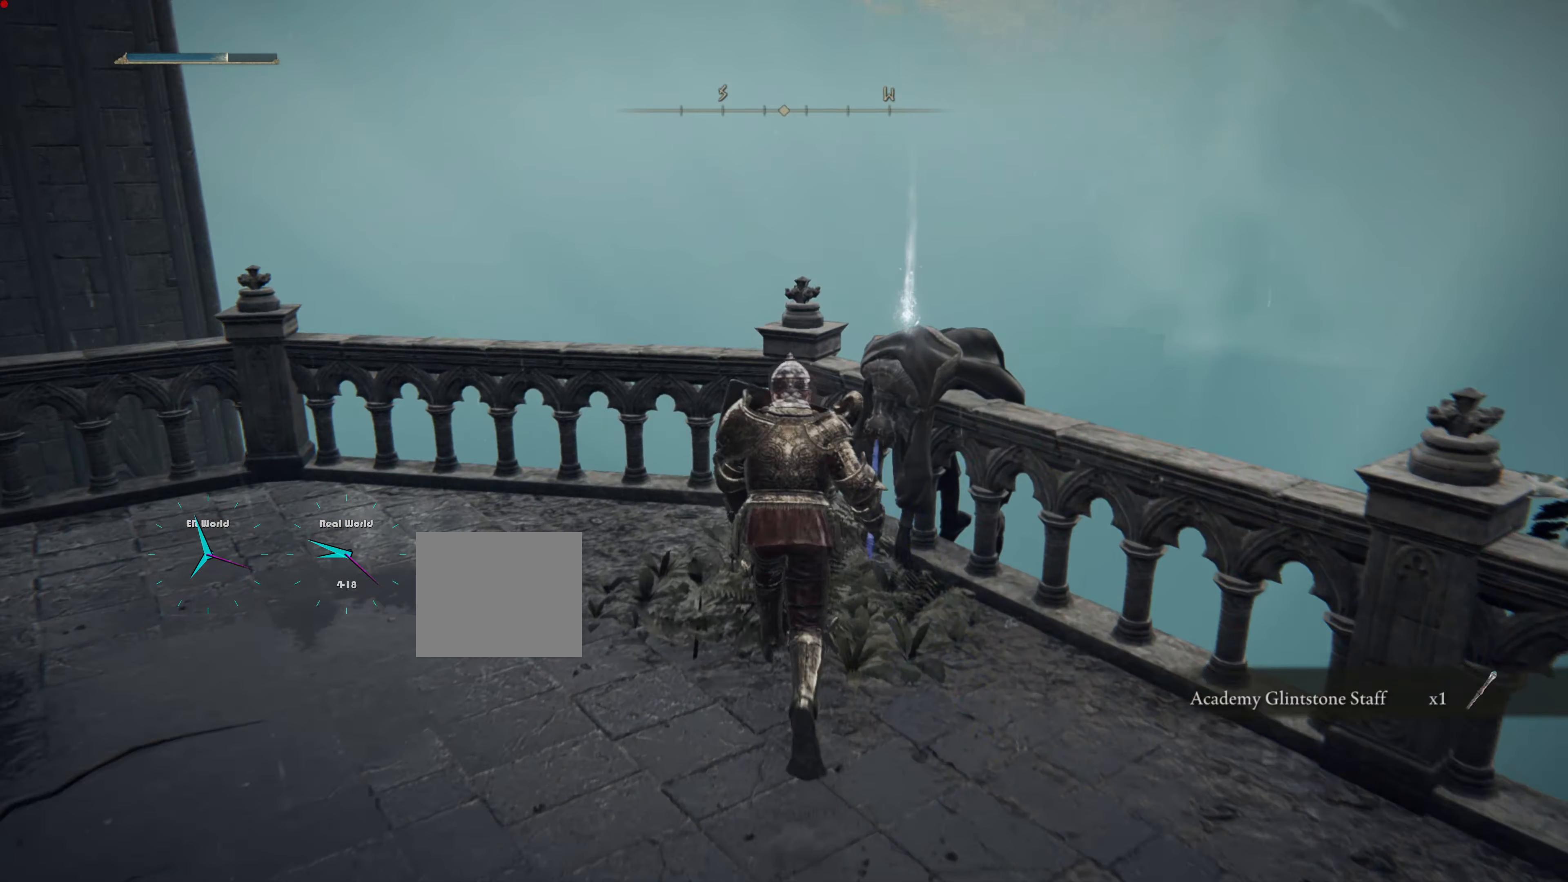
{"buttons": ["L1"], "left_stick": "center", "right_stick": "center", "events": [[117, "left_stick", "center"]]}
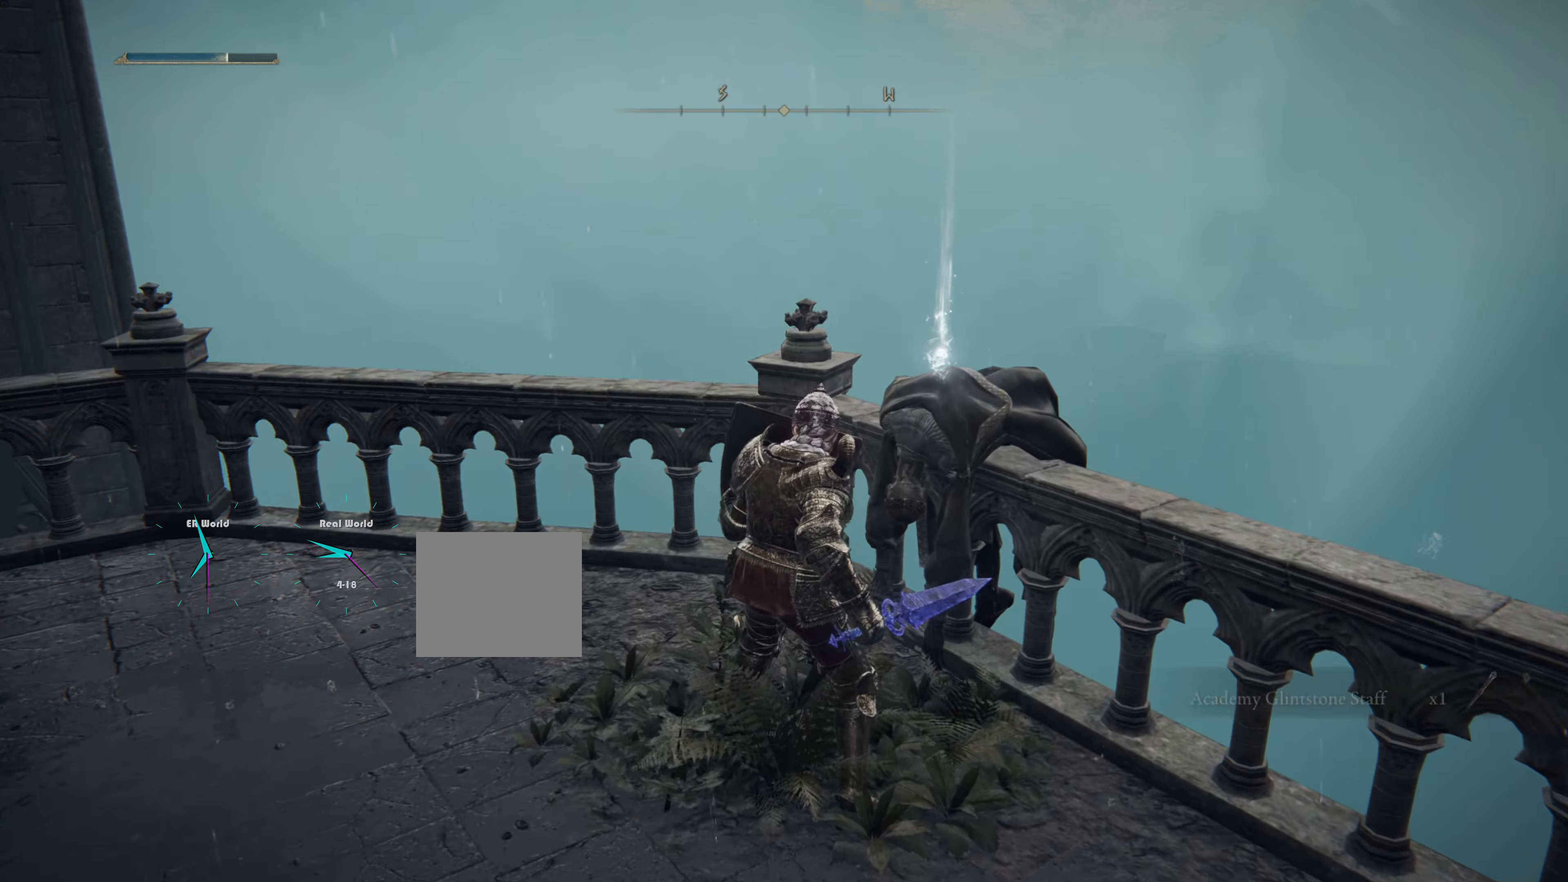
{"buttons": ["L1"], "left_stick": "up-right", "right_stick": "center", "events": [[50, "left_stick", "up-right"]]}
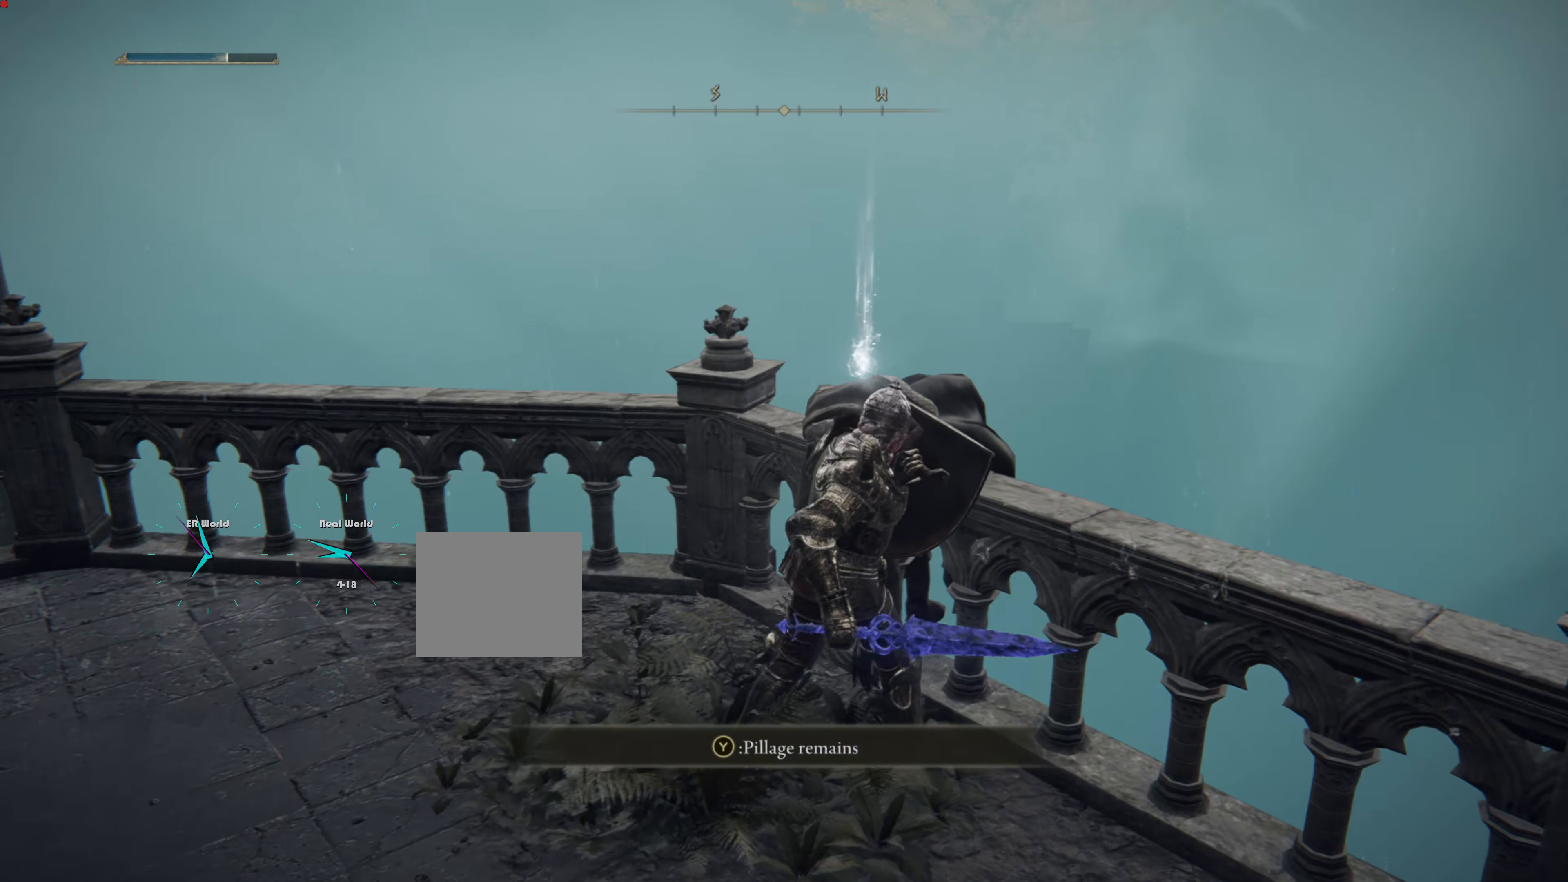
{"buttons": ["L1"], "left_stick": "up-right", "right_stick": "center", "events": []}
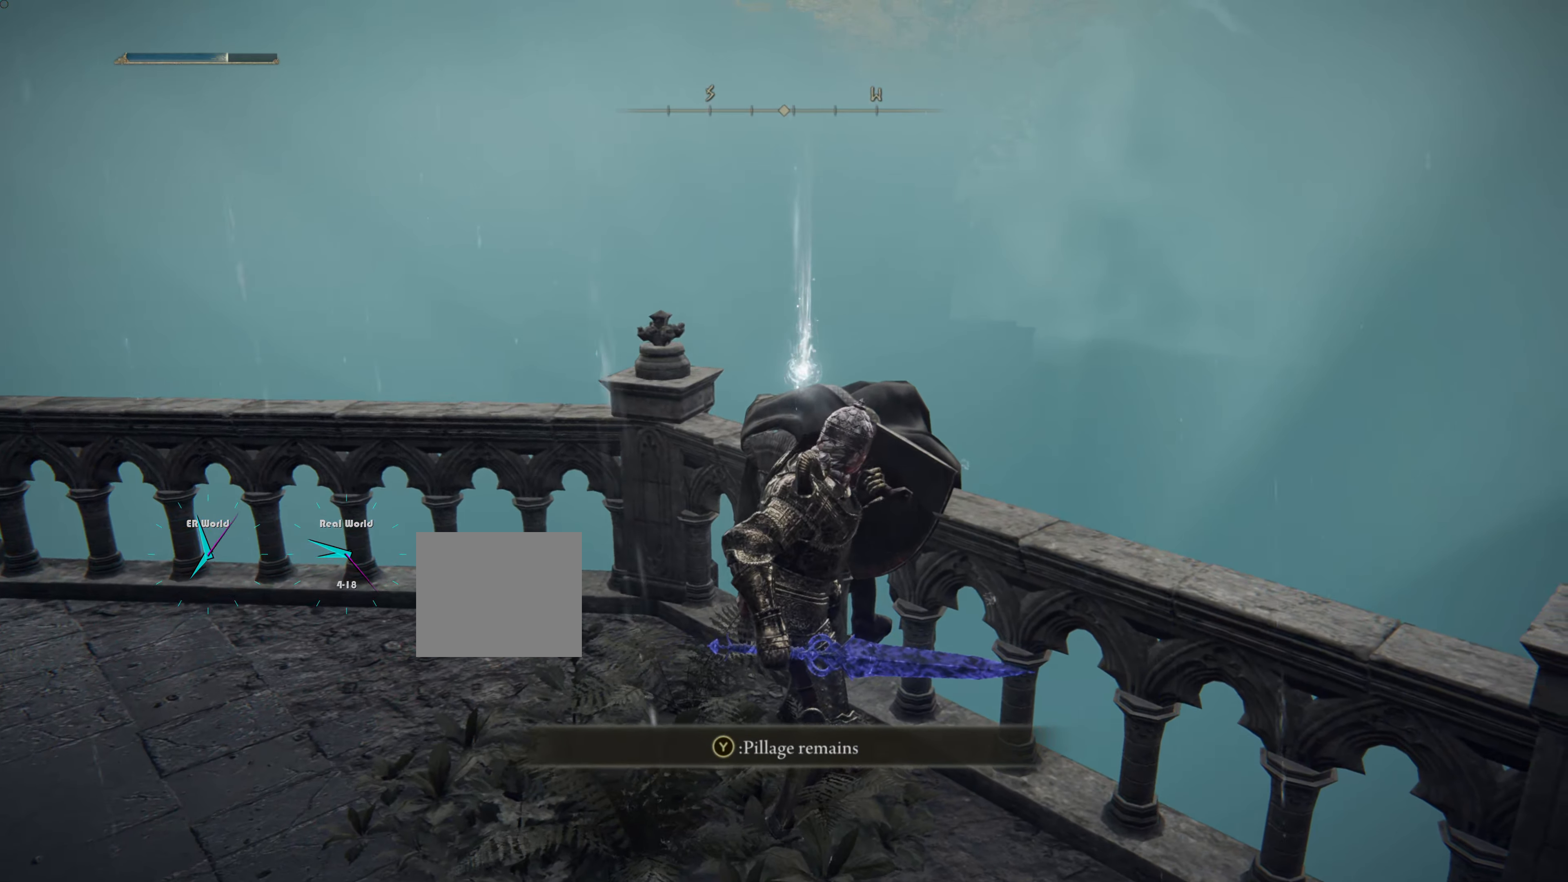
{"buttons": ["L1"], "left_stick": "up-right", "right_stick": "center", "events": [[33, "TRIANGLE", "down"], [133, "TRIANGLE", "up"]]}
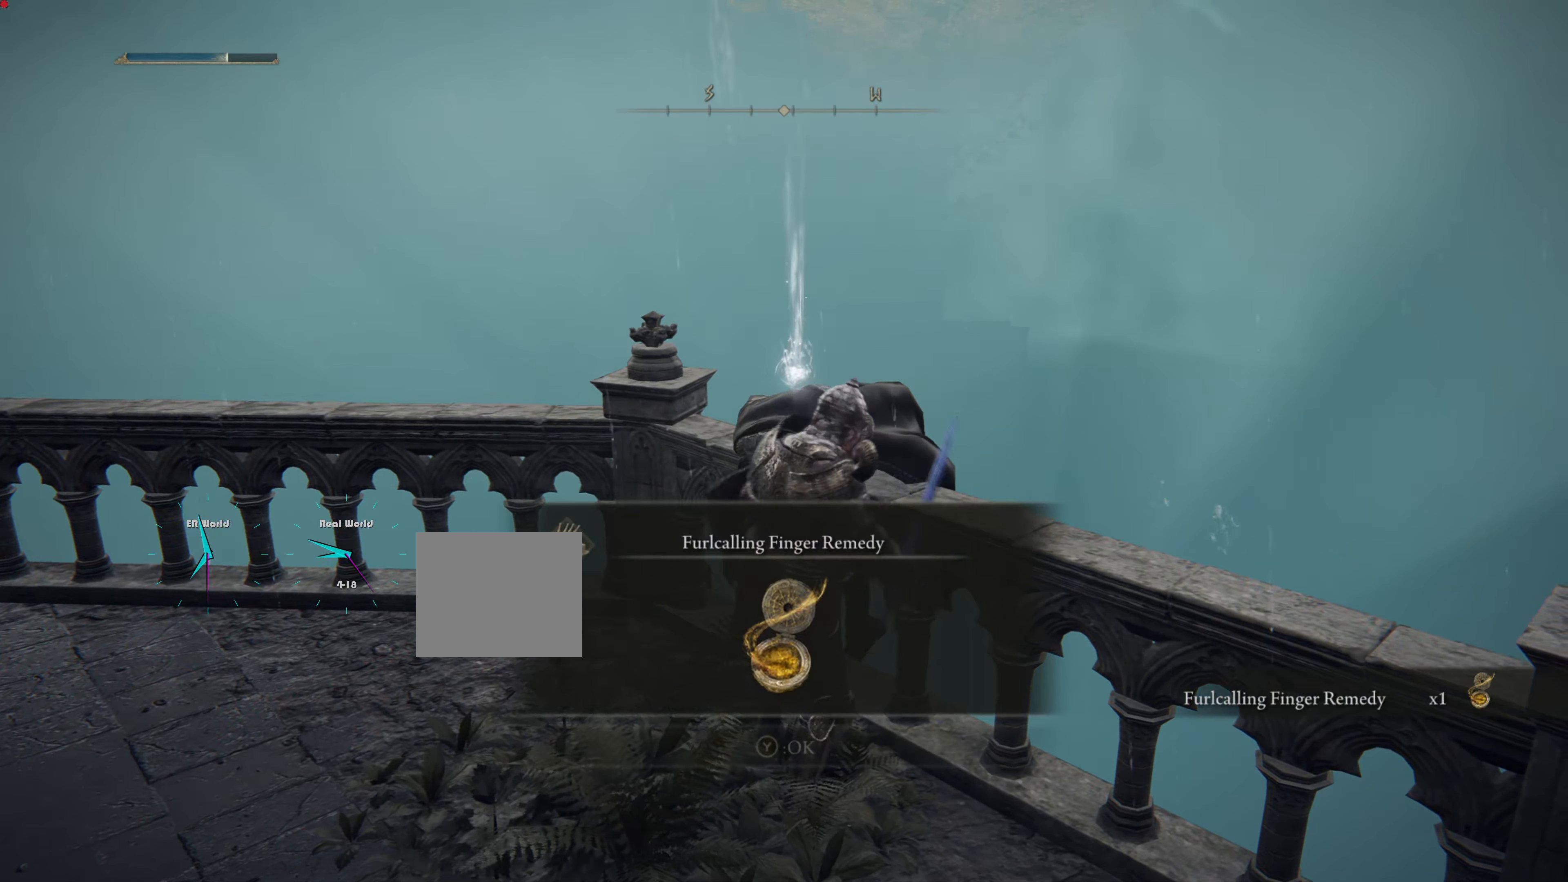
{"buttons": ["L1"], "left_stick": "up-right", "right_stick": "center", "events": []}
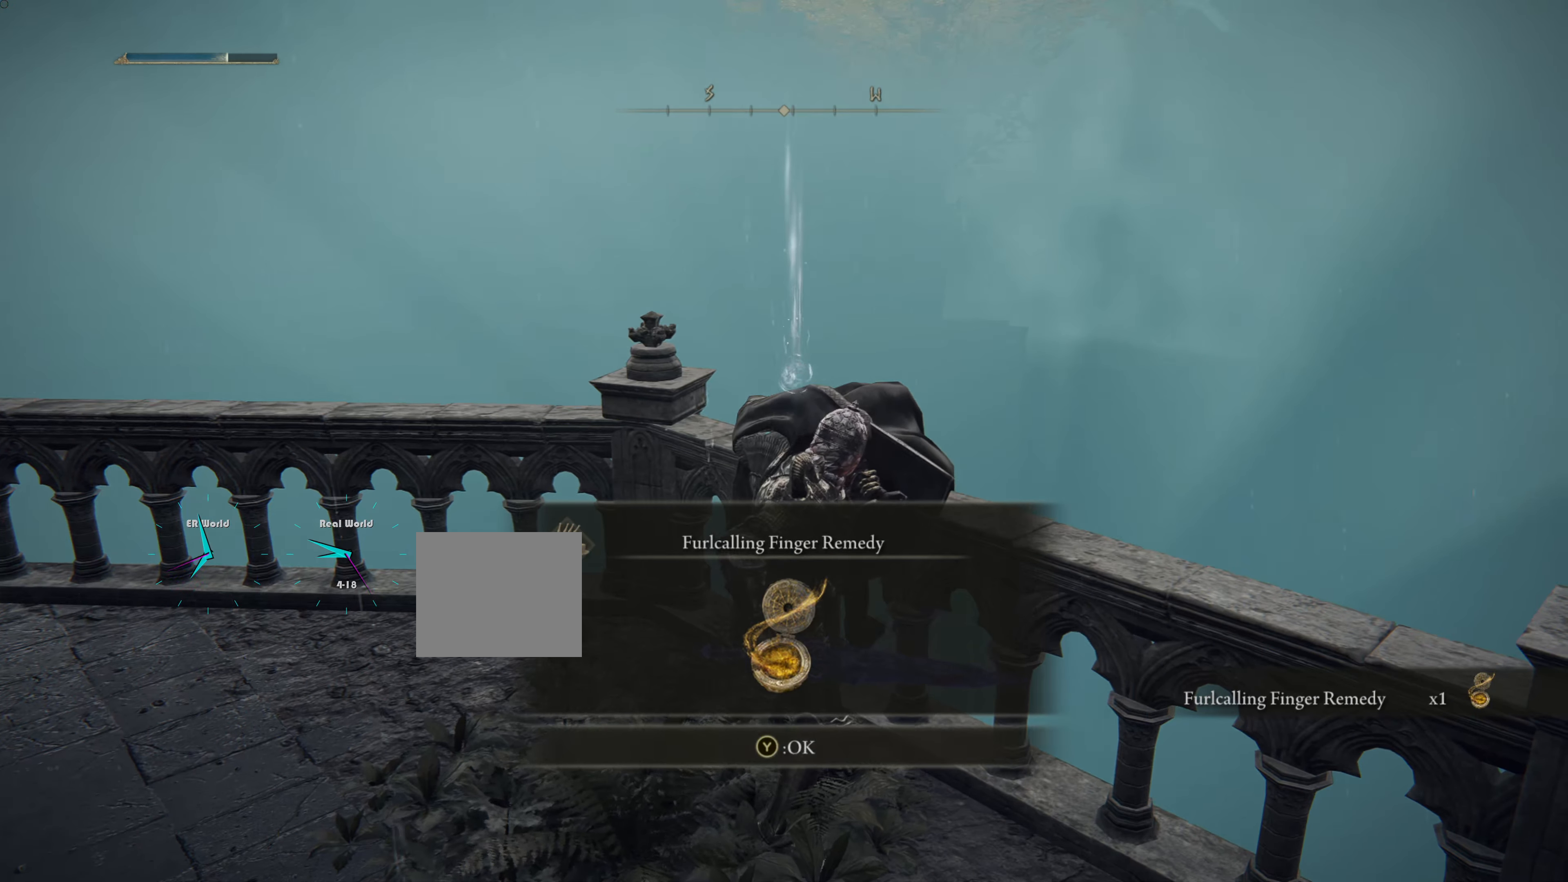
{"buttons": ["TRIANGLE", "L1"], "left_stick": "up-right", "right_stick": "center", "events": [[400, "TRIANGLE", "down"]]}
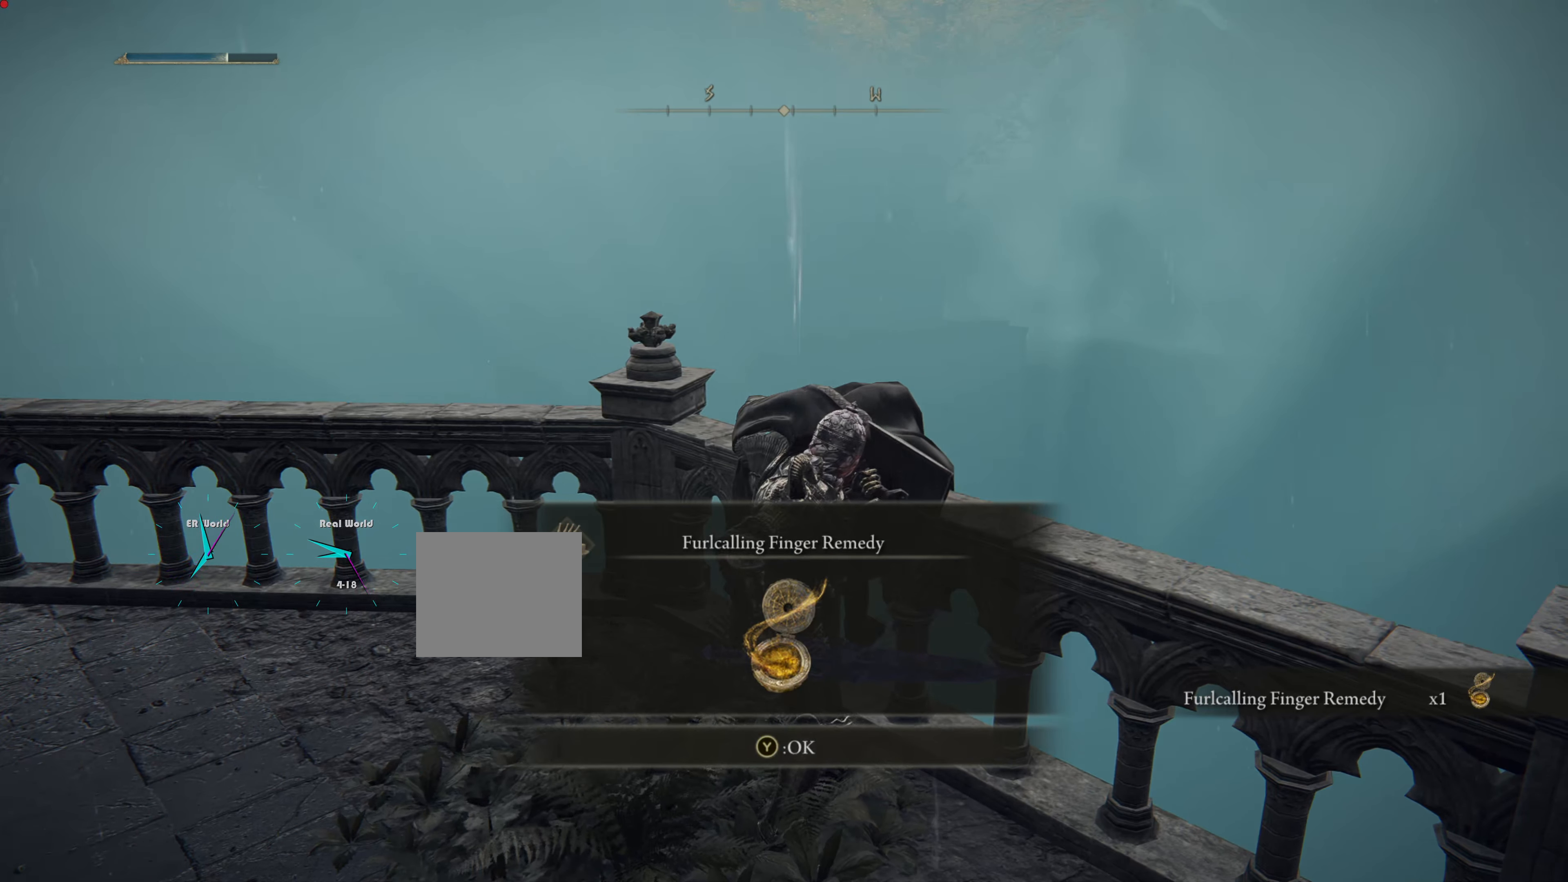
{"buttons": ["L1"], "left_stick": "down", "right_stick": "right", "events": [[83, "TRIANGLE", "up"], [283, "left_stick", "down"], [400, "right_stick", "right"]]}
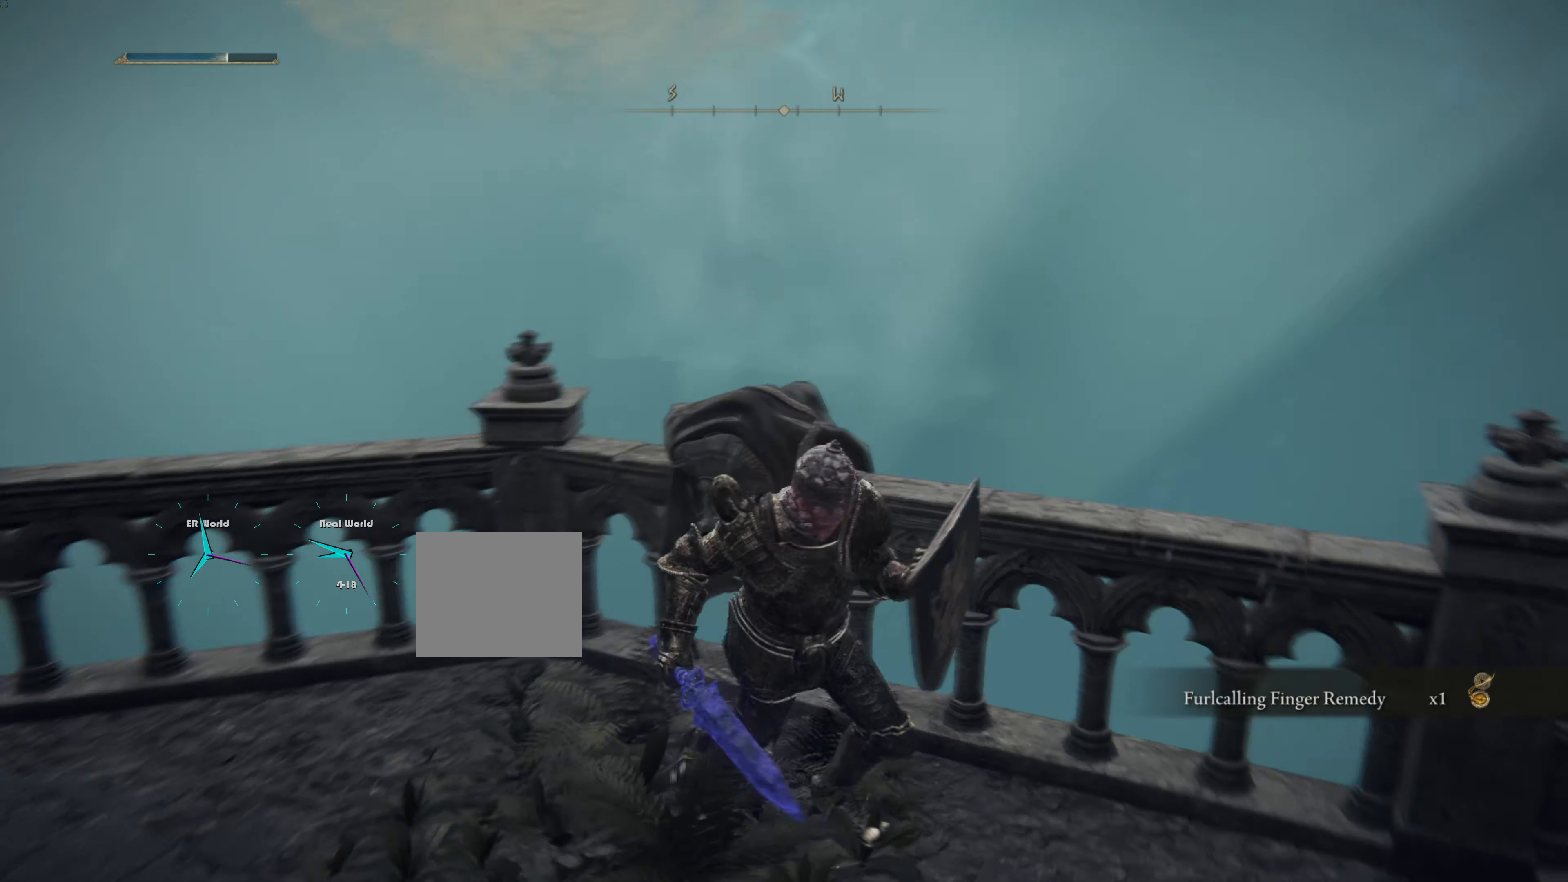
{"buttons": ["L1"], "left_stick": "center", "right_stick": "center", "events": [[150, "left_stick", "down-right"], [250, "left_stick", "center"], [351, "right_stick", "center"]]}
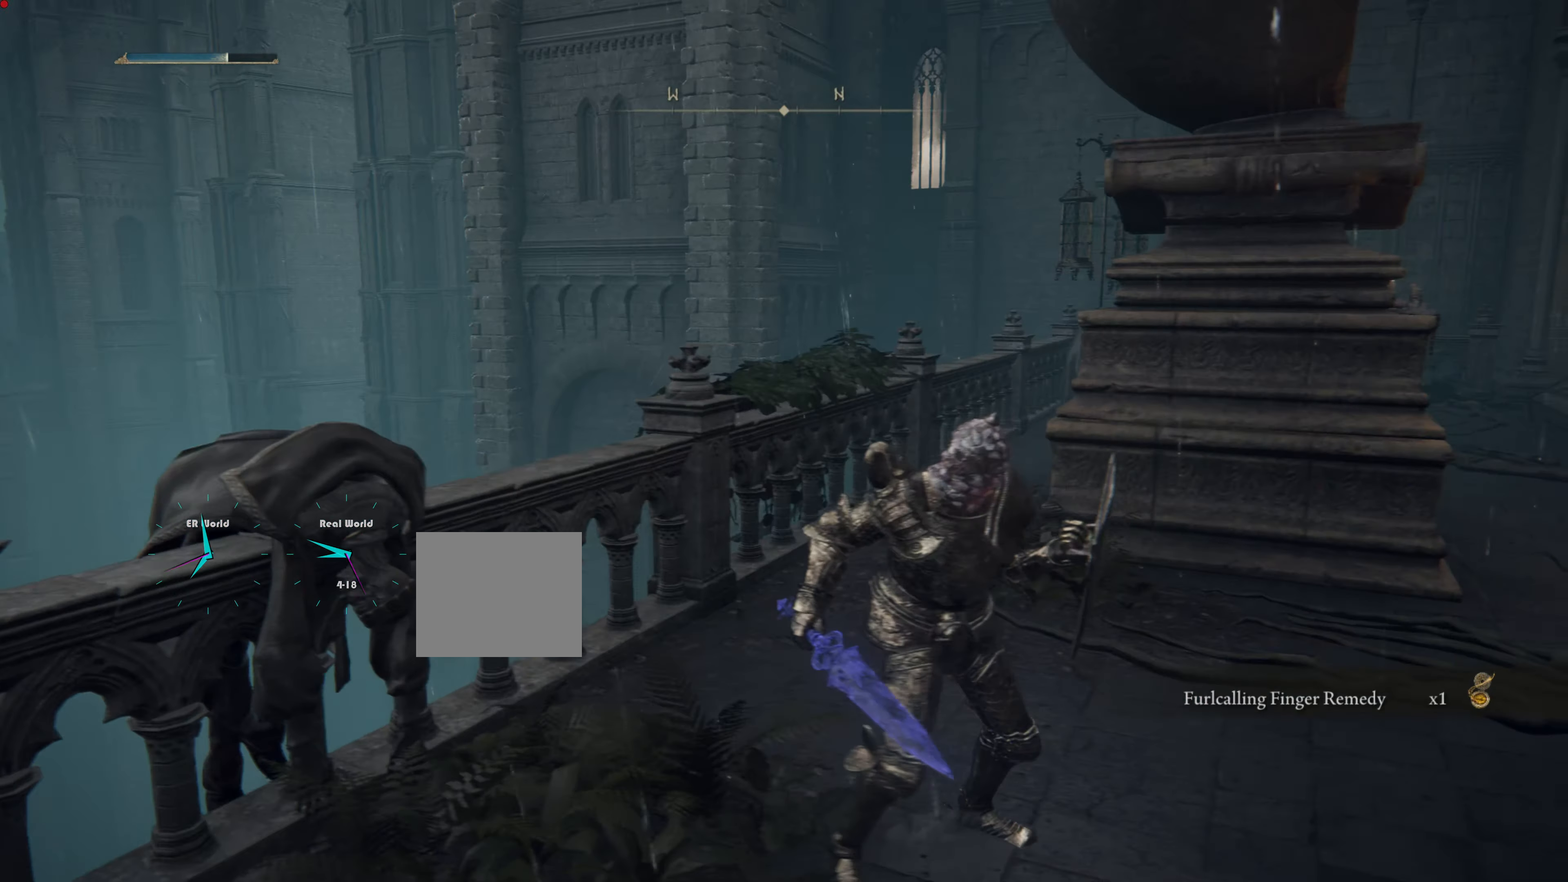
{"buttons": ["L1"], "left_stick": "up-right", "right_stick": "center", "events": [[83, "right_stick", "right"], [183, "left_stick", "up-right"], [350, "right_stick", "center"]]}